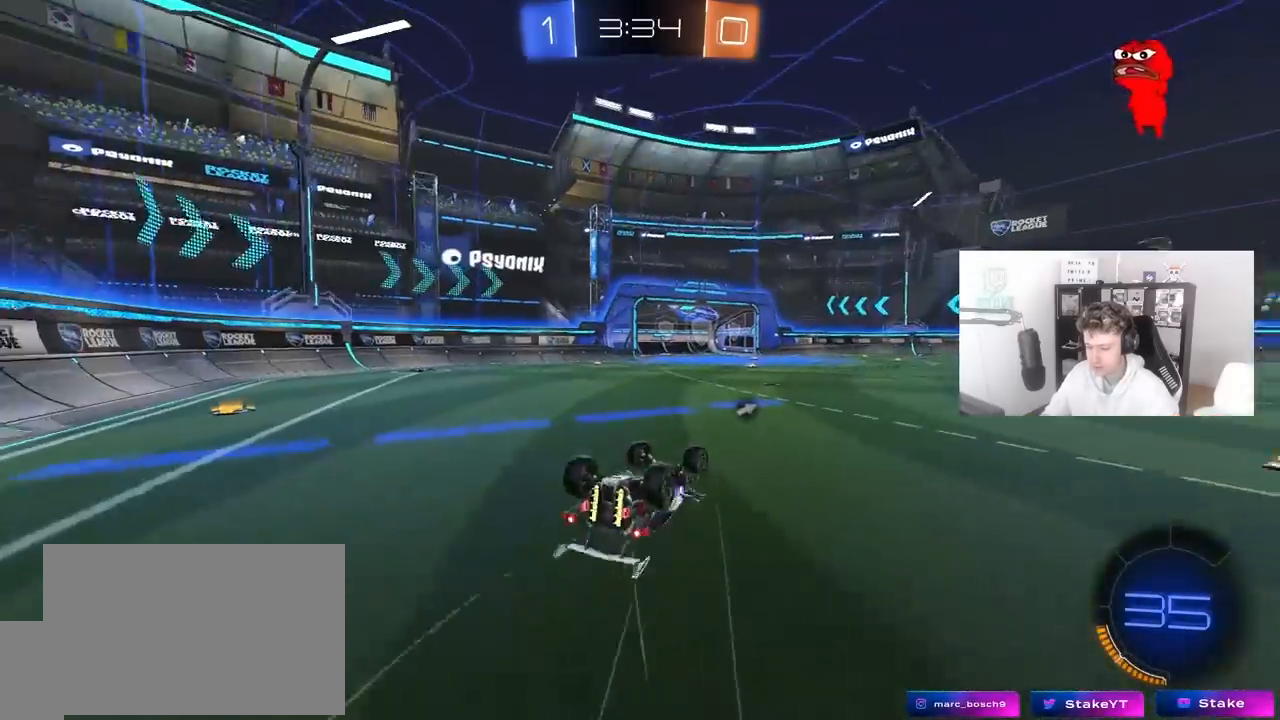
Gameplay with keyboard and mouse; each line is a JSON object with the keys and mouse buttons held at the frame after it. "events" lists presses ("down") and releases ("up") of "1", "2", "3", "4", "5", "a", "alt", "c", "caps_lock", "ctrl", "d", "e", "f", "g", "q", "r", "s", "shift", "space", "t", "tab", "v", "w", "x", "z", "mouse_left", "mouse_wheel" and "mouse_right" between this image and that frame as [ms after this image, input, new state], when the widget could be followed in between. "mouse_left", "mouse_wheel", "mouse_right" = the "left", "wheel", "right" buttons of the "mouse" list. No other keys are recorded. "wheel" means that the mouse wheel is clicked or scrolled. "mouse_move" is the direction in which the mouse moves at that frame (one of eight, or "still"), when it could be read.
{"keys": [], "mouse": [], "mouse_move": "still", "events": [[67, "s", "down"], [267, "space", "down"], [300, "s", "up"], [350, "a", "up"], [350, "shift", "up"], [400, "space", "up"]]}
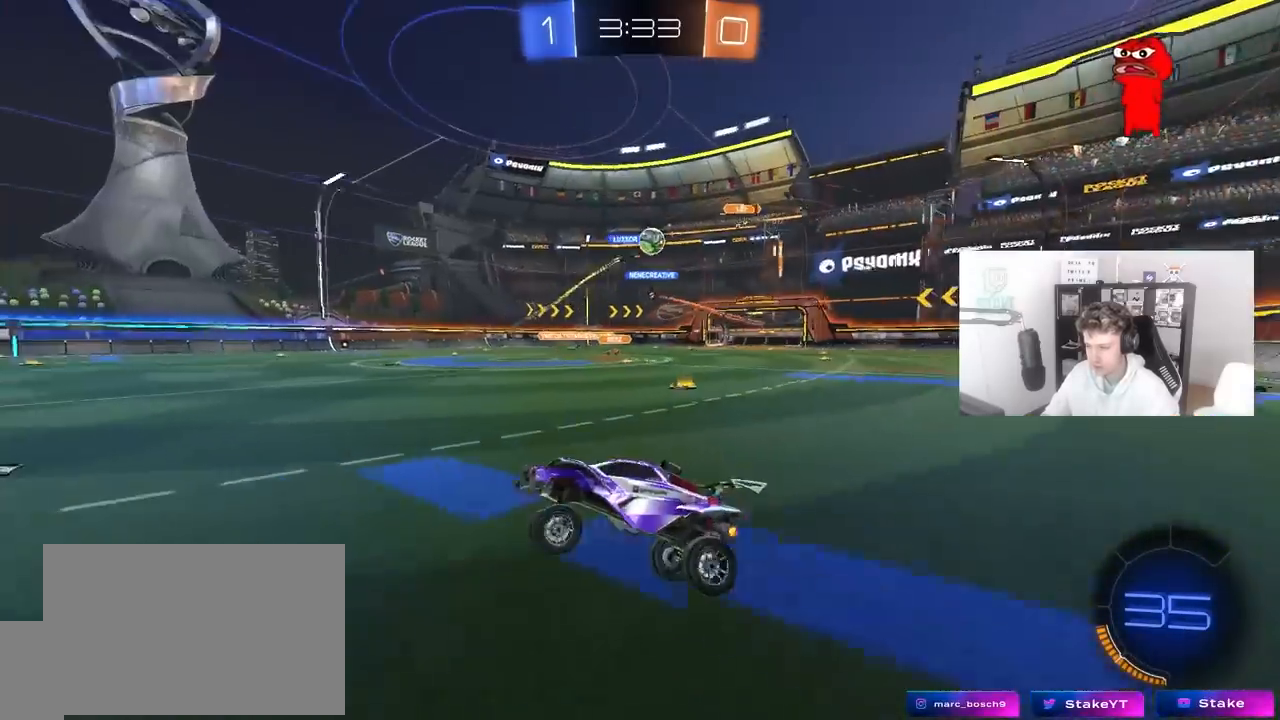
{"keys": ["w"], "mouse": [], "mouse_move": "still", "events": [[50, "w", "down"], [83, "d", "down"], [233, "d", "up"]]}
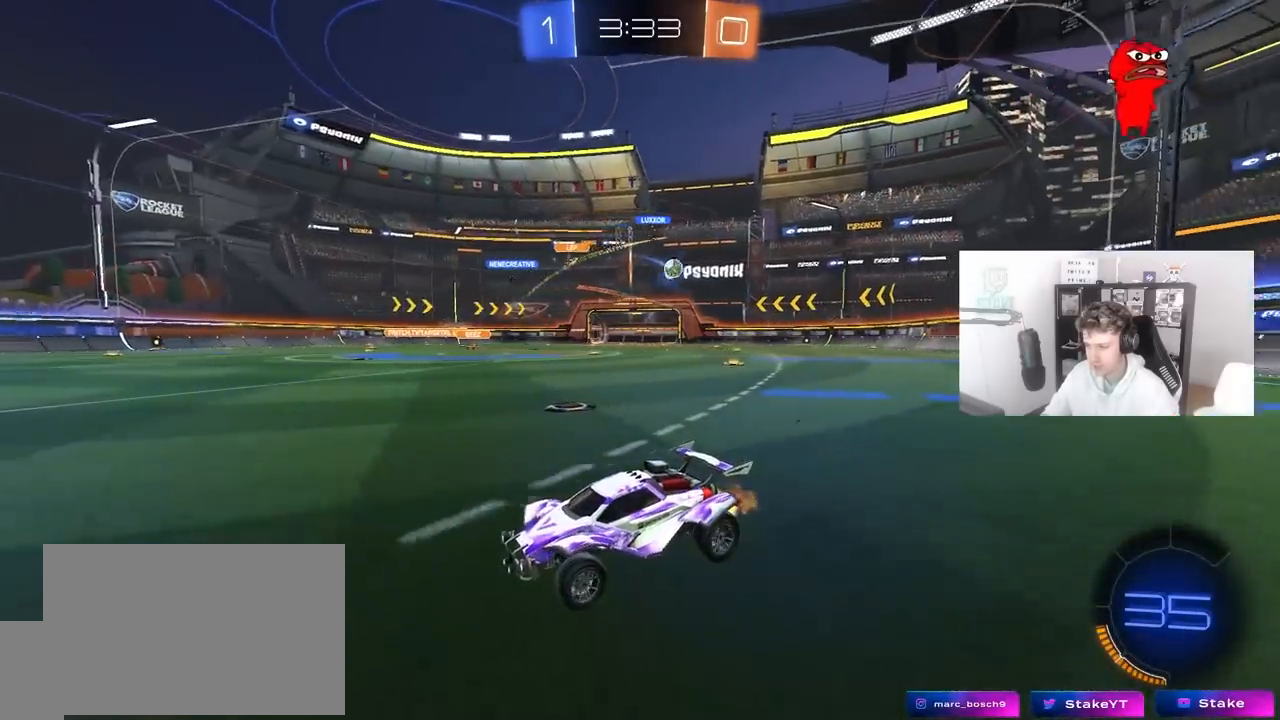
{"keys": ["d", "w"], "mouse": [], "mouse_move": "still", "events": [[100, "d", "down"], [150, "shift", "down"], [333, "shift", "up"]]}
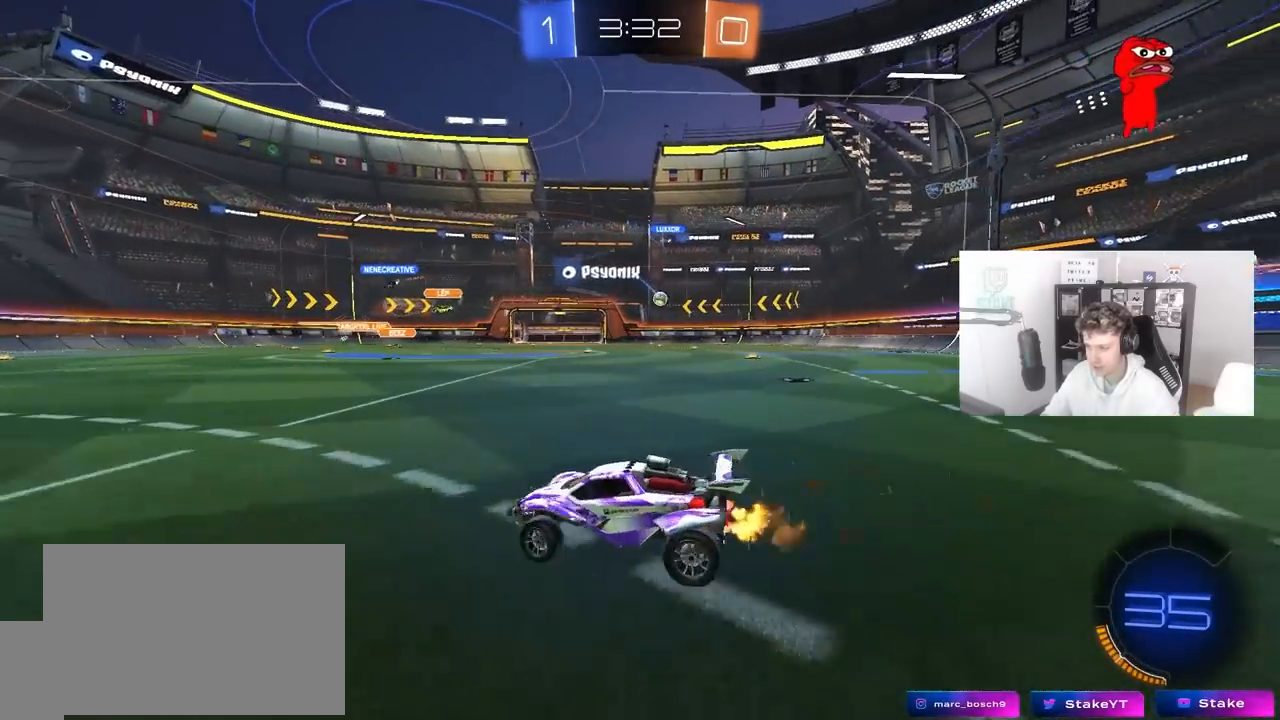
{"keys": ["d", "w"], "mouse": [], "mouse_move": "still", "events": [[33, "shift", "down"], [67, "shift", "up"]]}
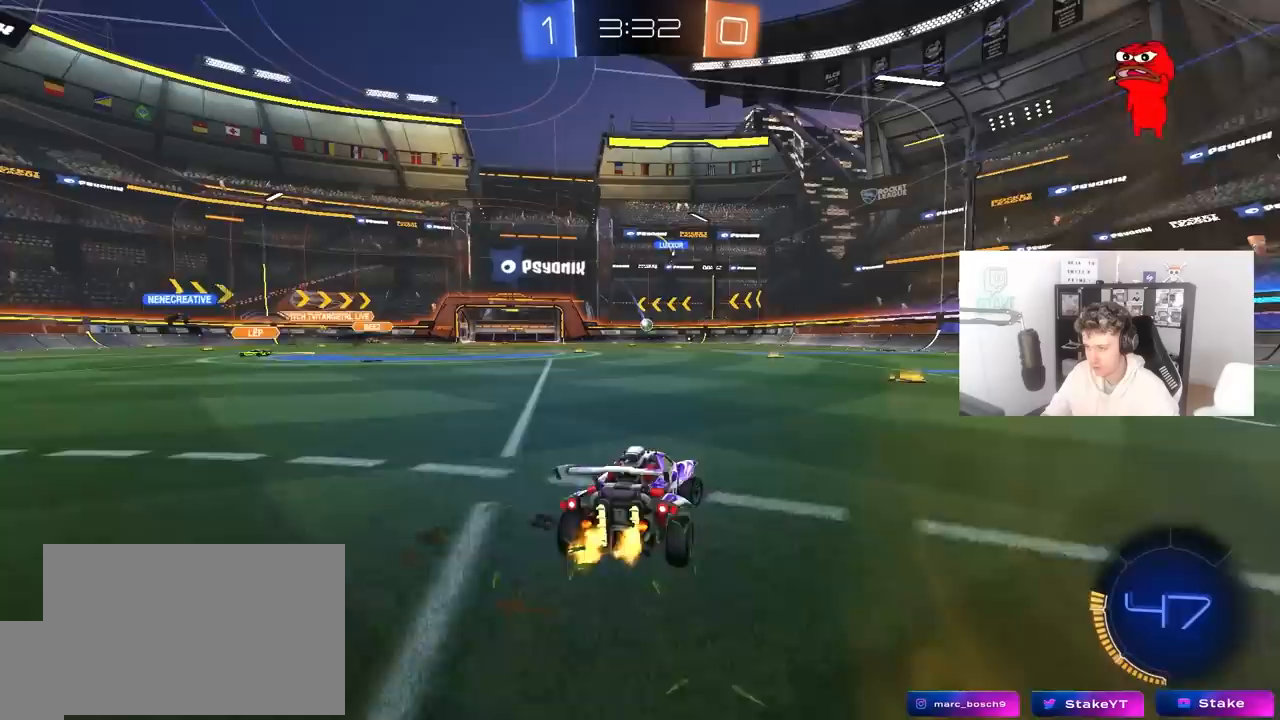
{"keys": ["d", "s", "shift"], "mouse": ["left", "right"], "mouse_move": "down-left", "events": [[83, "a", "down"], [83, "d", "up"], [183, "mouse_left", "down"], [183, "mouse_right", "down"], [283, "a", "up"], [283, "mouse_right", "up"], [317, "d", "down"], [317, "shift", "down"], [367, "mouse_right", "down"], [417, "s", "down"], [417, "w", "up"]]}
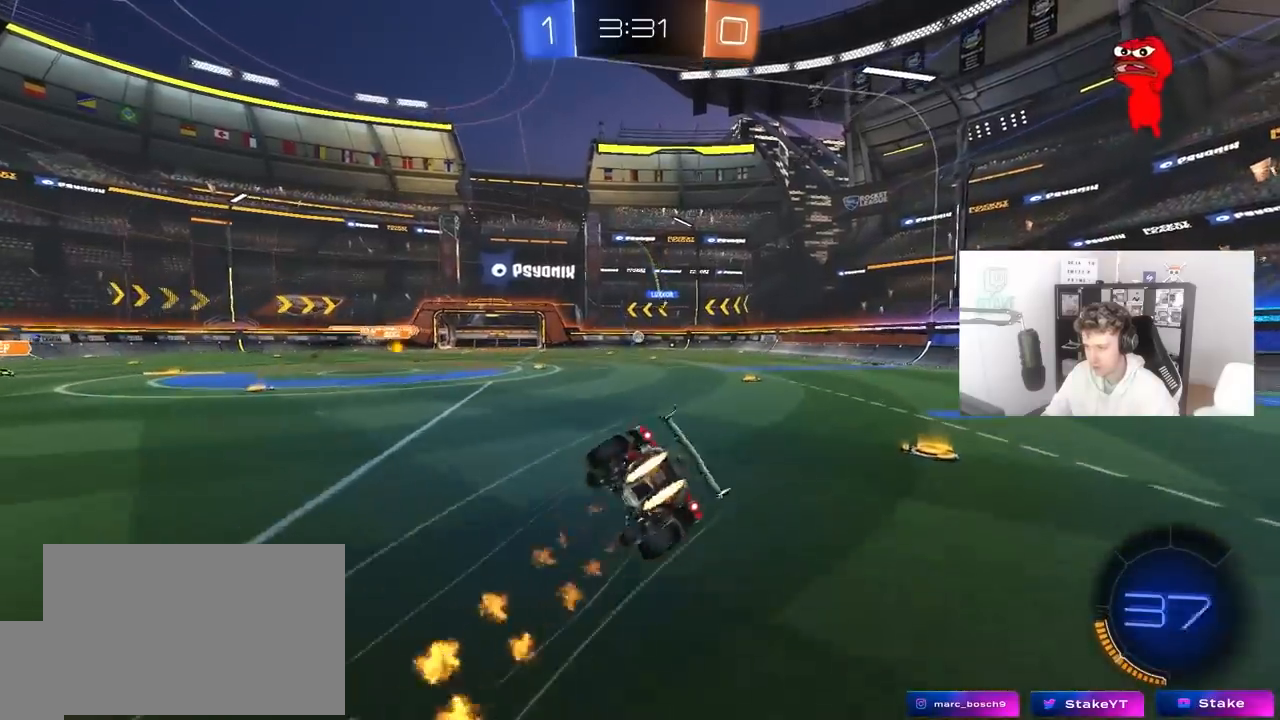
{"keys": ["d", "s", "shift"], "mouse": [], "mouse_move": "up", "events": [[17, "mouse_right", "up"], [300, "s", "up"], [383, "s", "down"], [433, "mouse_left", "up"]]}
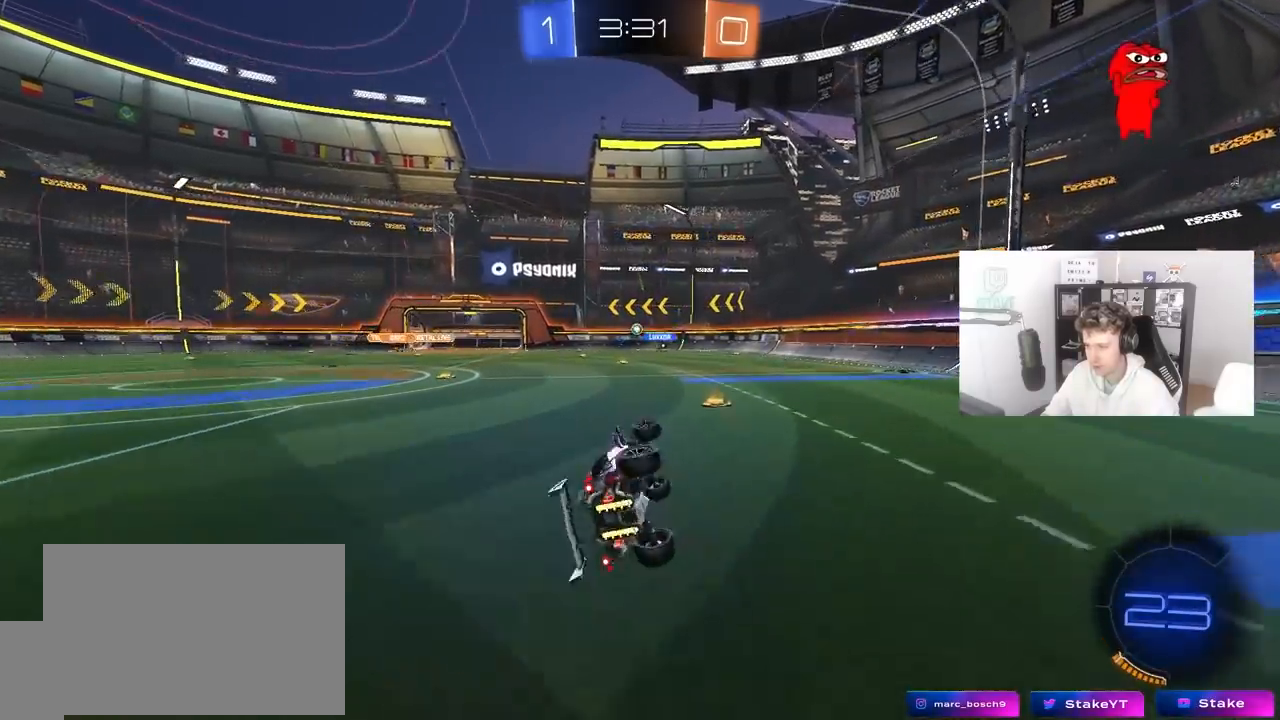
{"keys": ["w"], "mouse": [], "mouse_move": "still", "events": [[167, "s", "up"], [167, "shift", "up"], [217, "d", "up"], [350, "w", "down"]]}
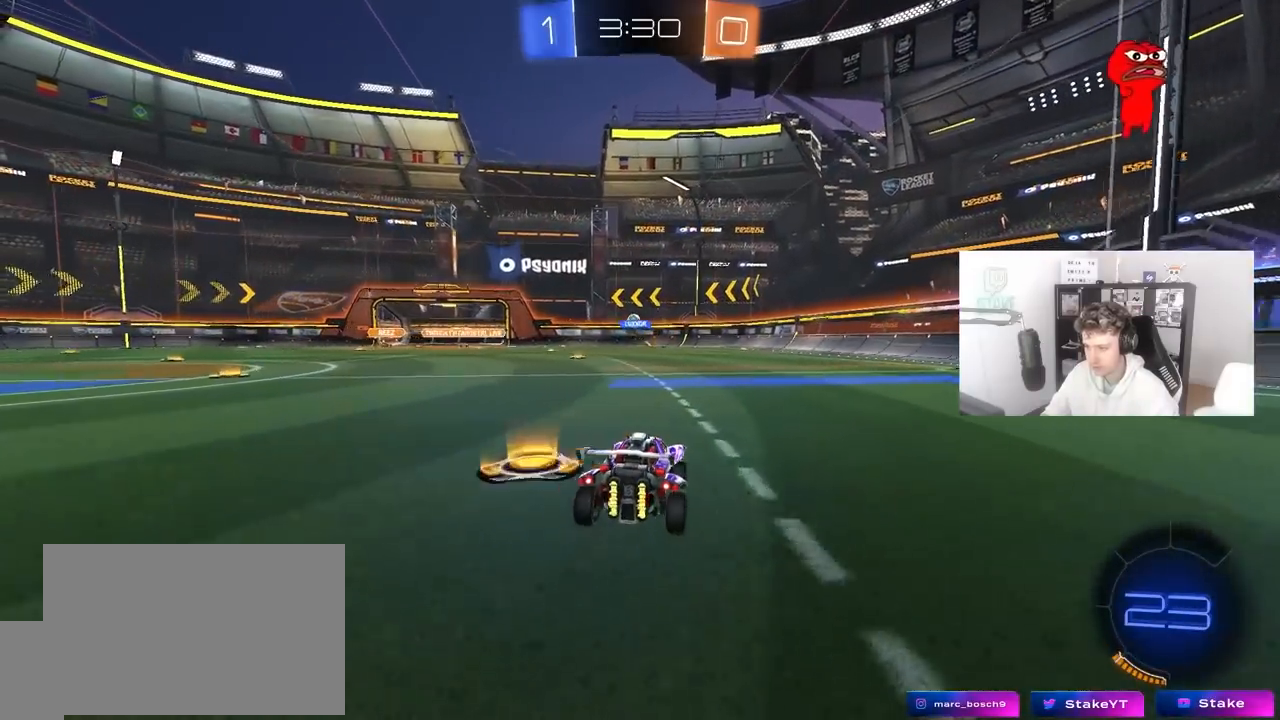
{"keys": ["d", "w"], "mouse": [], "mouse_move": "still", "events": [[317, "d", "down"]]}
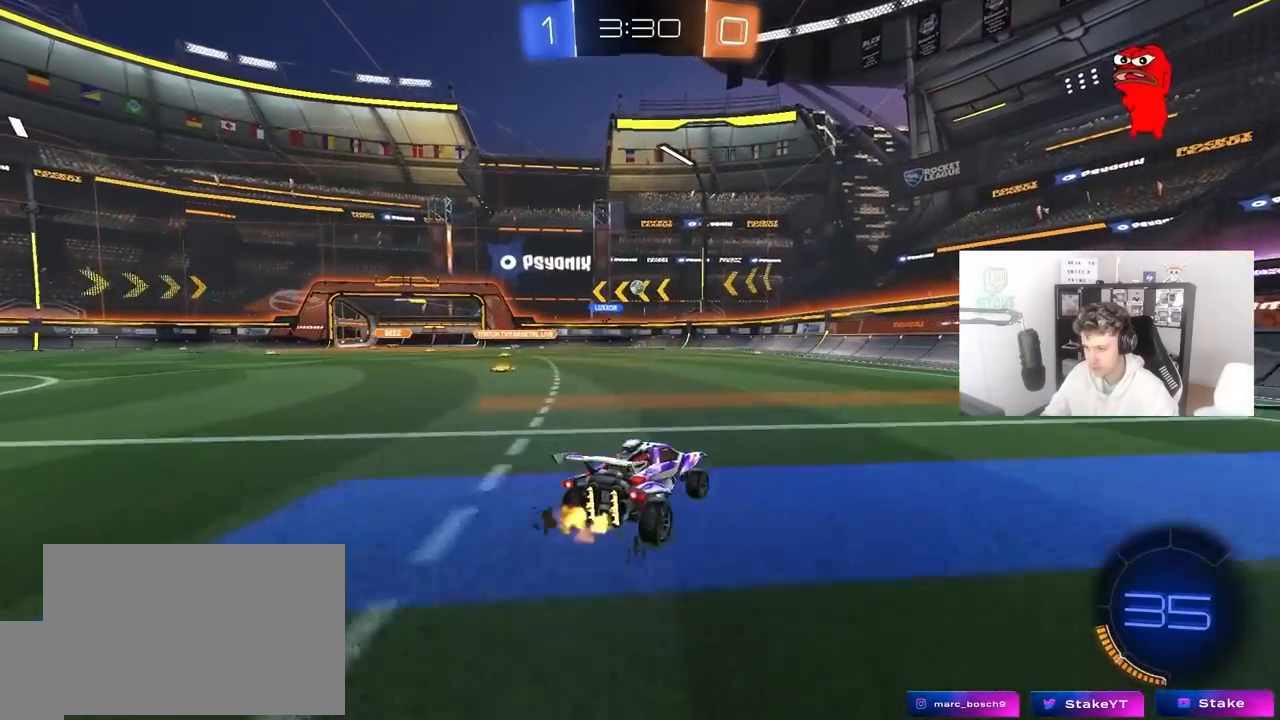
{"keys": ["d", "w"], "mouse": [], "mouse_move": "still", "events": []}
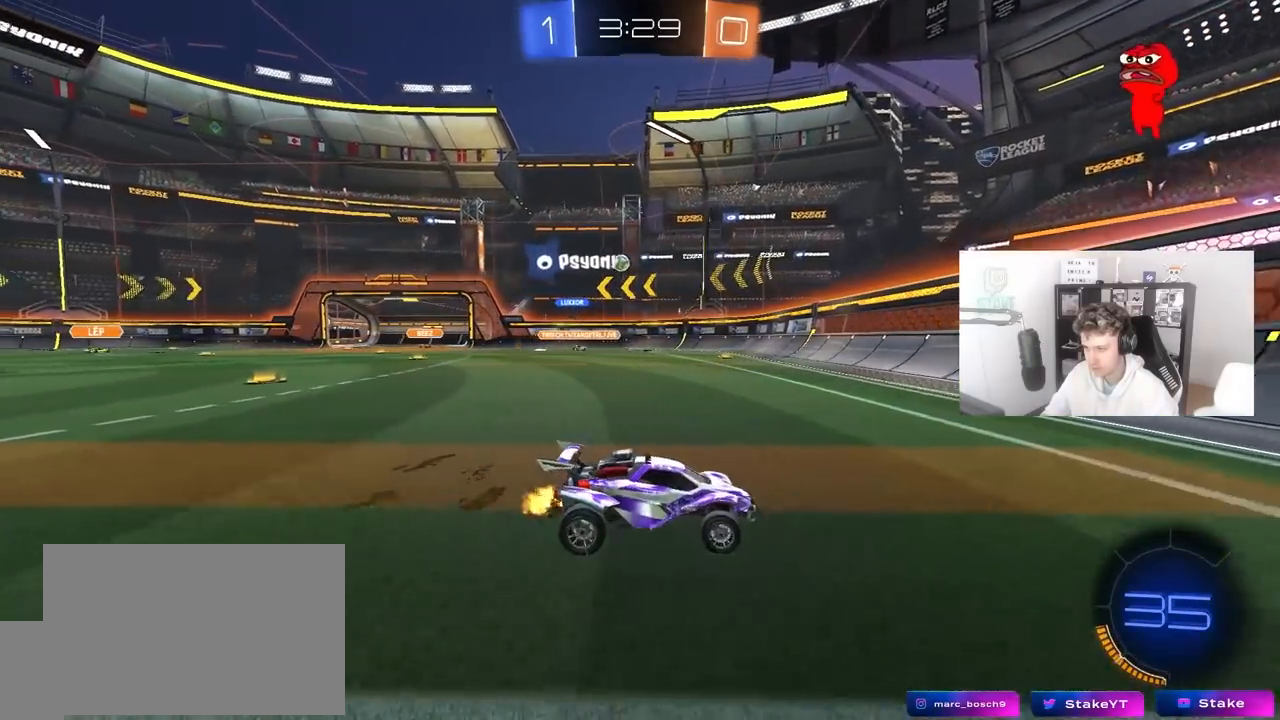
{"keys": ["a"], "mouse": [], "mouse_move": "still", "events": [[67, "d", "up"], [117, "a", "down"], [117, "shift", "down"], [317, "shift", "up"], [450, "w", "up"]]}
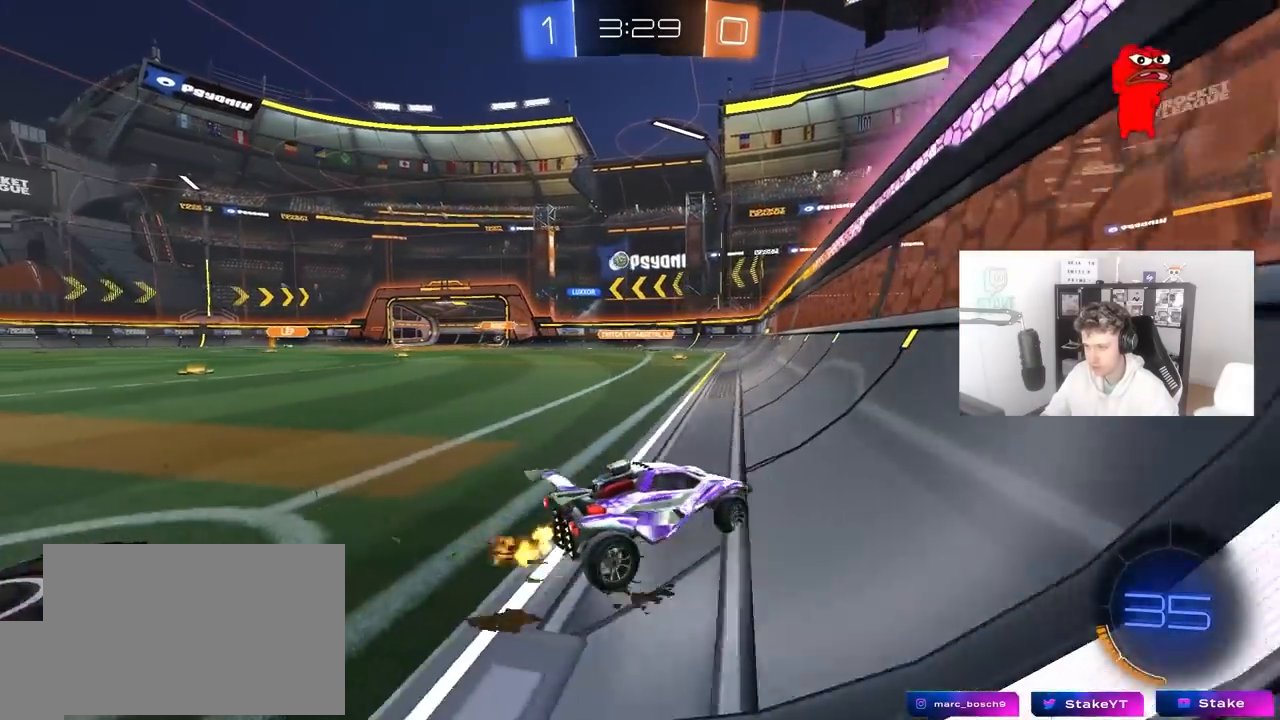
{"keys": ["w"], "mouse": [], "mouse_move": "still", "events": [[183, "w", "down"], [283, "a", "up"]]}
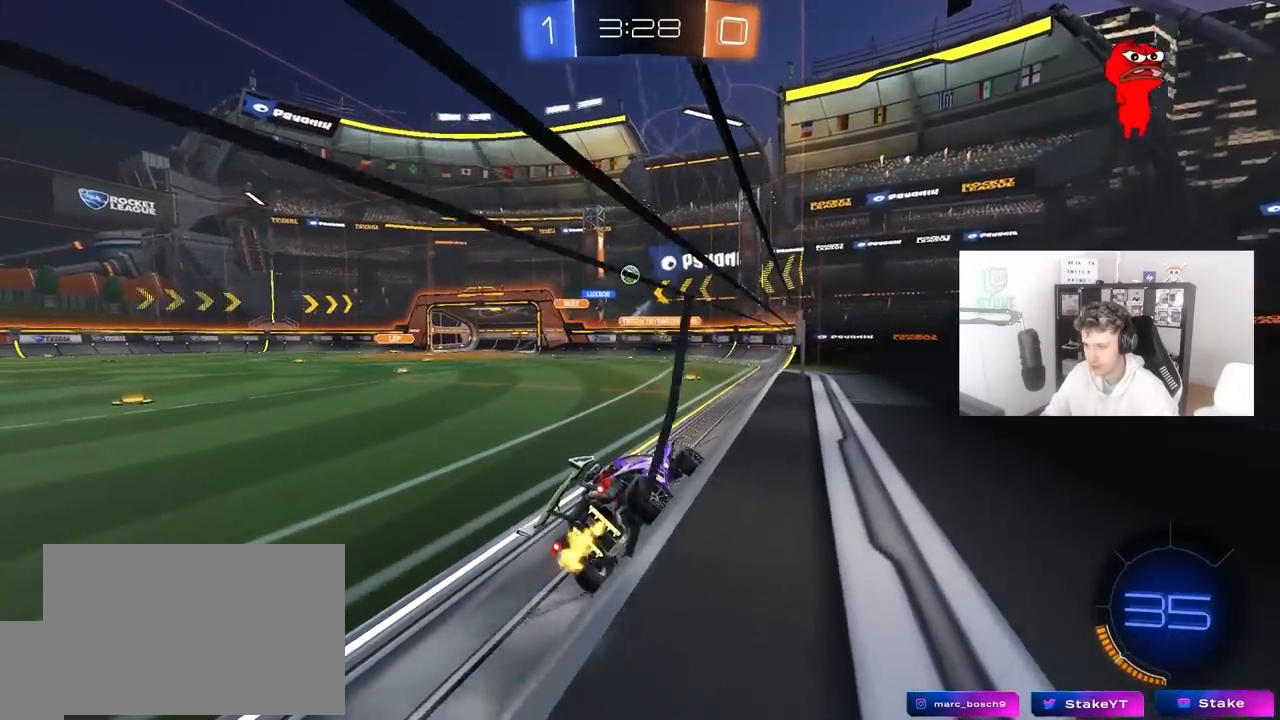
{"keys": ["w"], "mouse": [], "mouse_move": "still", "events": [[200, "d", "down"], [433, "d", "up"]]}
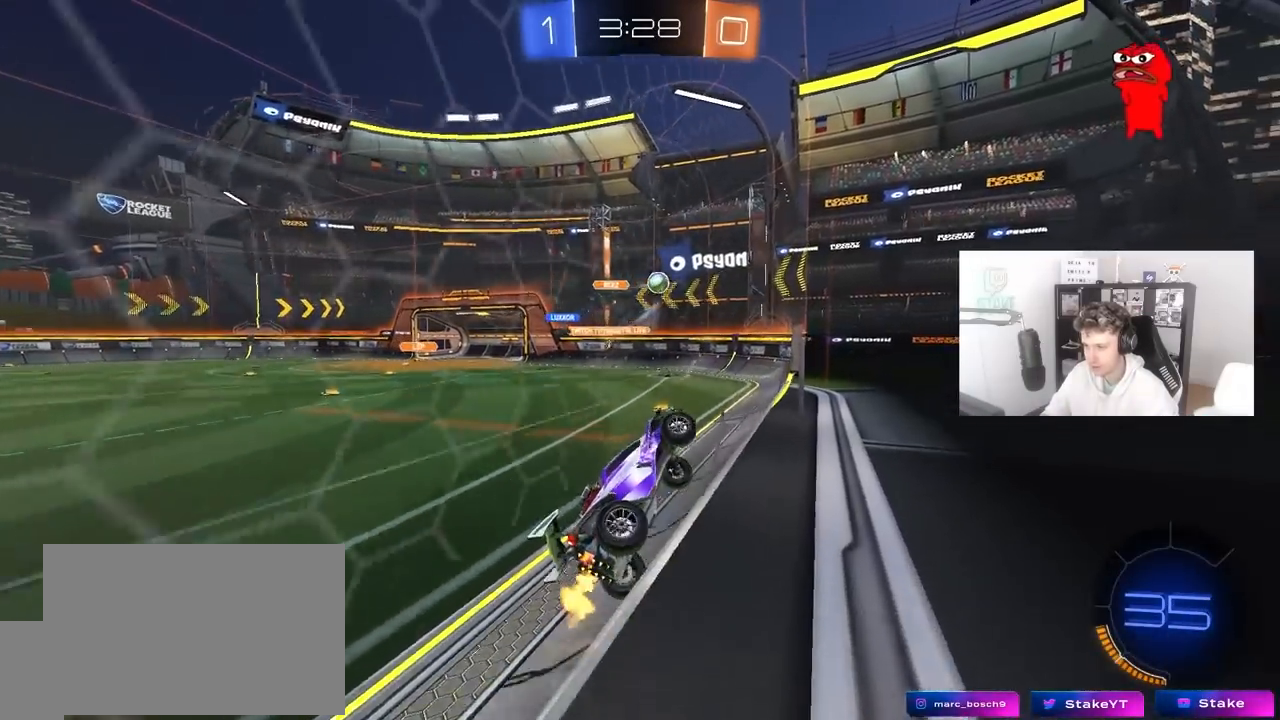
{"keys": ["a"], "mouse": [], "mouse_move": "still", "events": [[67, "a", "down"], [167, "a", "up"], [167, "d", "down"], [300, "a", "down"], [350, "d", "up"], [400, "w", "up"]]}
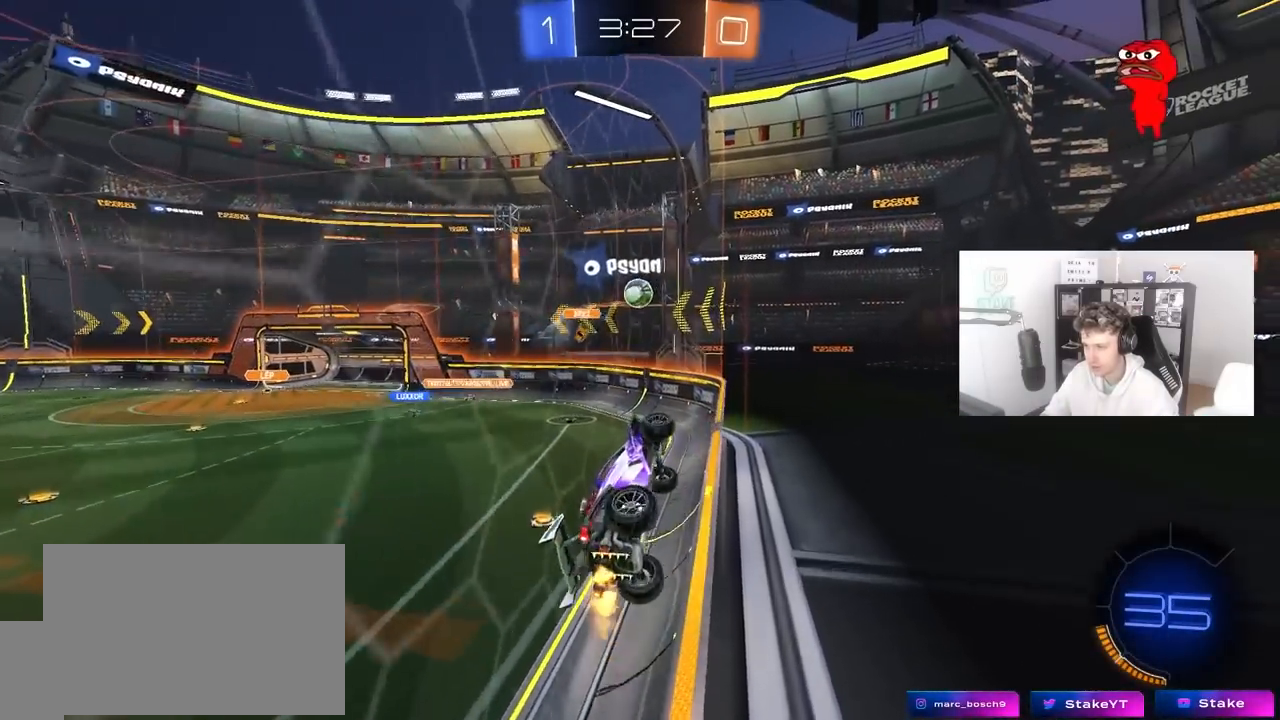
{"keys": ["d", "shift"], "mouse": [], "mouse_move": "up-right", "events": [[33, "a", "up"], [133, "mouse_right", "down"], [183, "s", "down"], [233, "mouse_left", "down"], [233, "s", "up"], [283, "shift", "down"], [367, "mouse_right", "up"], [417, "d", "down"], [417, "mouse_left", "up"], [417, "shift", "up"], [467, "shift", "down"]]}
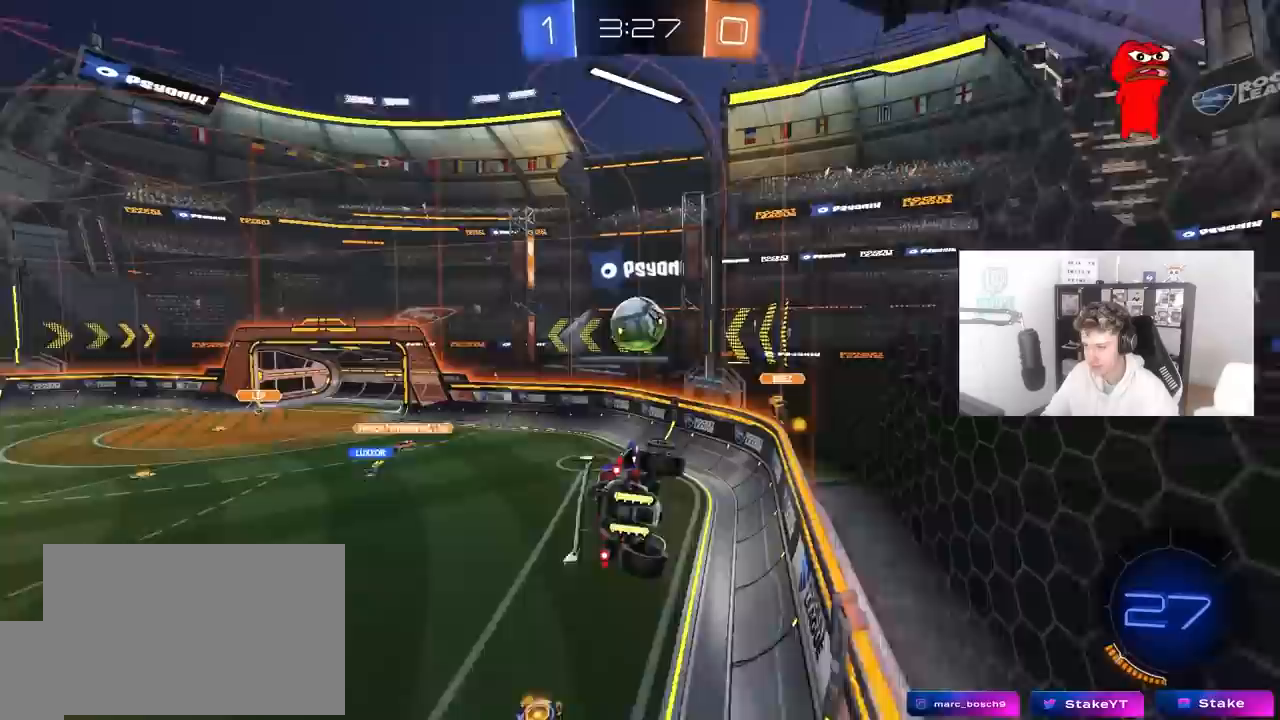
{"keys": ["a", "s", "shift", "w"], "mouse": ["right"], "mouse_move": "down-left", "events": [[100, "shift", "up"], [300, "a", "down"], [300, "d", "up"], [300, "shift", "down"], [300, "w", "down"], [383, "mouse_right", "down"], [483, "s", "down"]]}
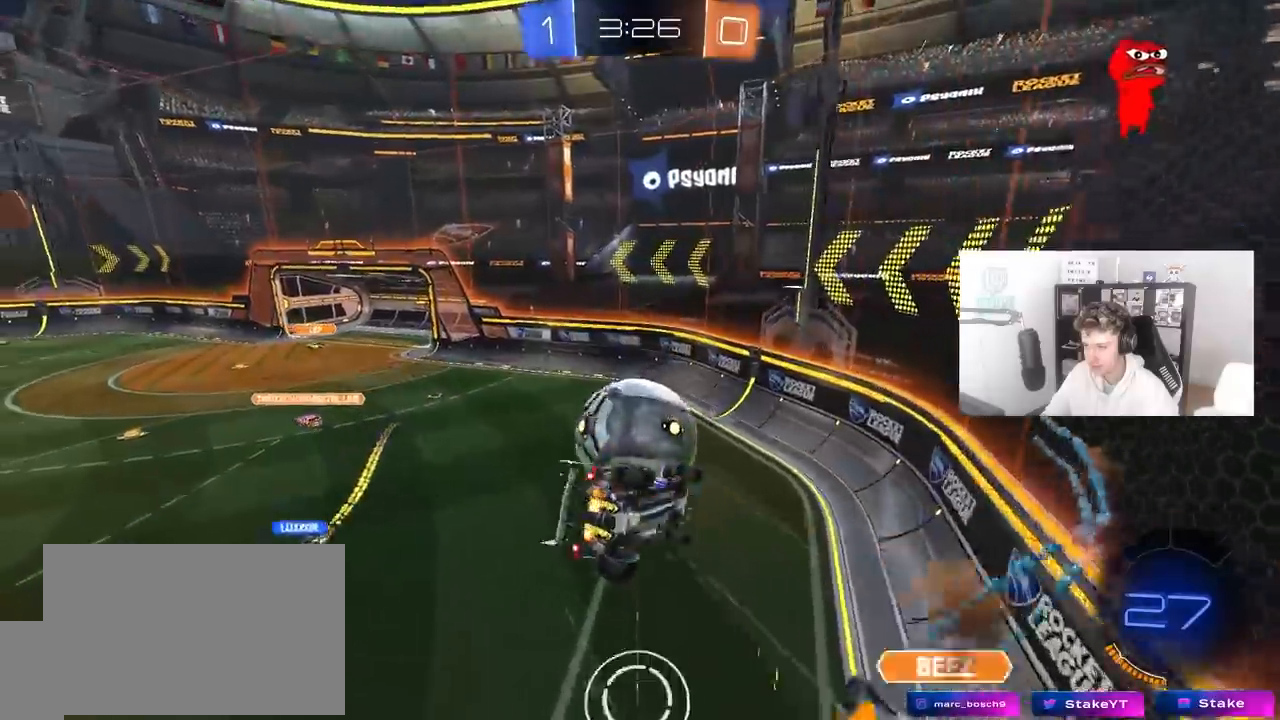
{"keys": ["a", "shift"], "mouse": ["left"], "mouse_move": "still", "events": [[33, "w", "up"], [83, "mouse_right", "up"], [167, "s", "up"], [450, "mouse_left", "down"]]}
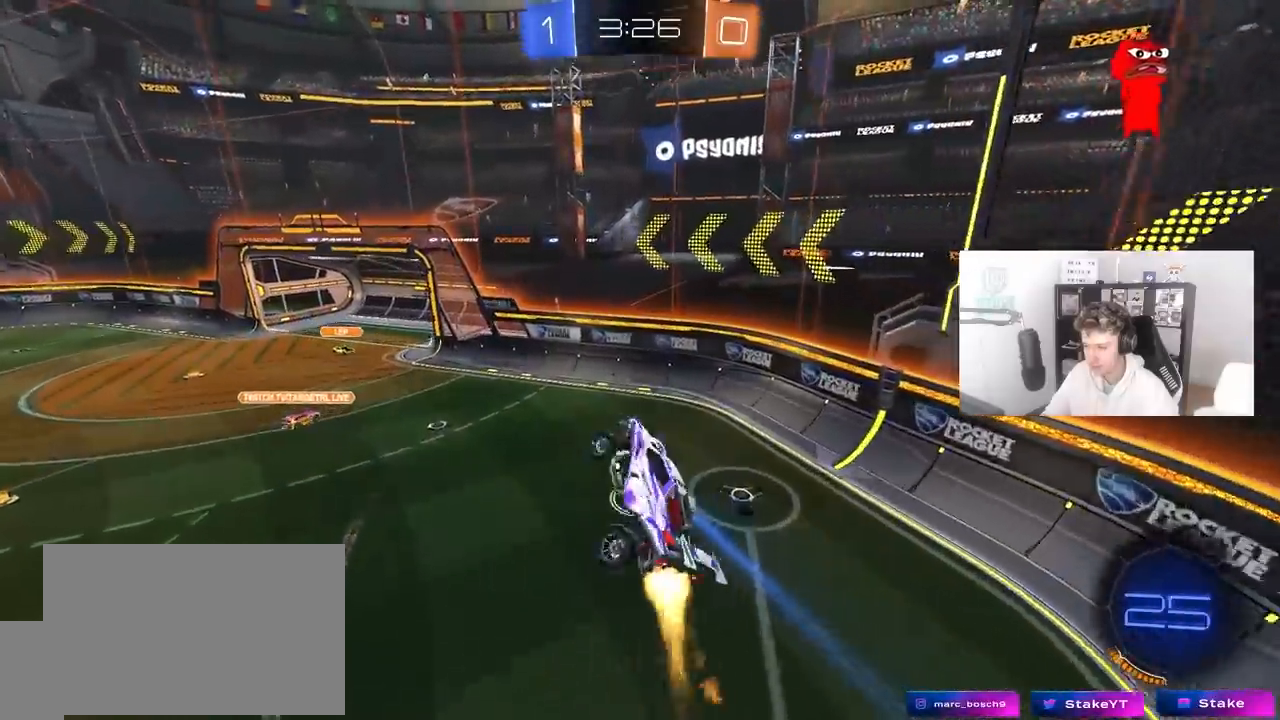
{"keys": ["a"], "mouse": [], "mouse_move": "still", "events": [[33, "s", "down"], [183, "a", "up"], [183, "s", "up"], [183, "shift", "up"], [233, "d", "down"], [367, "d", "up"], [367, "mouse_left", "up"], [467, "a", "down"]]}
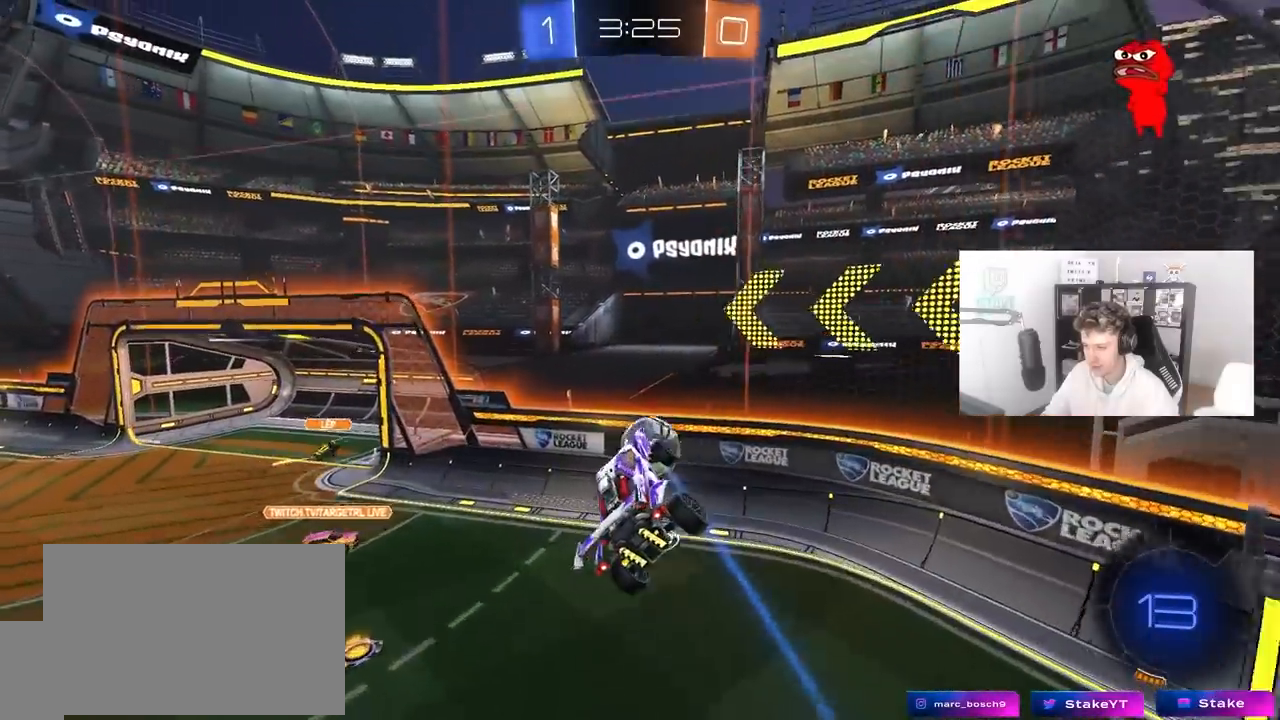
{"keys": ["d", "s", "shift"], "mouse": [], "mouse_move": "still", "events": [[17, "w", "down"], [150, "w", "up"], [200, "mouse_left", "down"], [250, "s", "down"], [333, "d", "down"], [383, "shift", "down"], [433, "a", "up"], [433, "mouse_left", "up"]]}
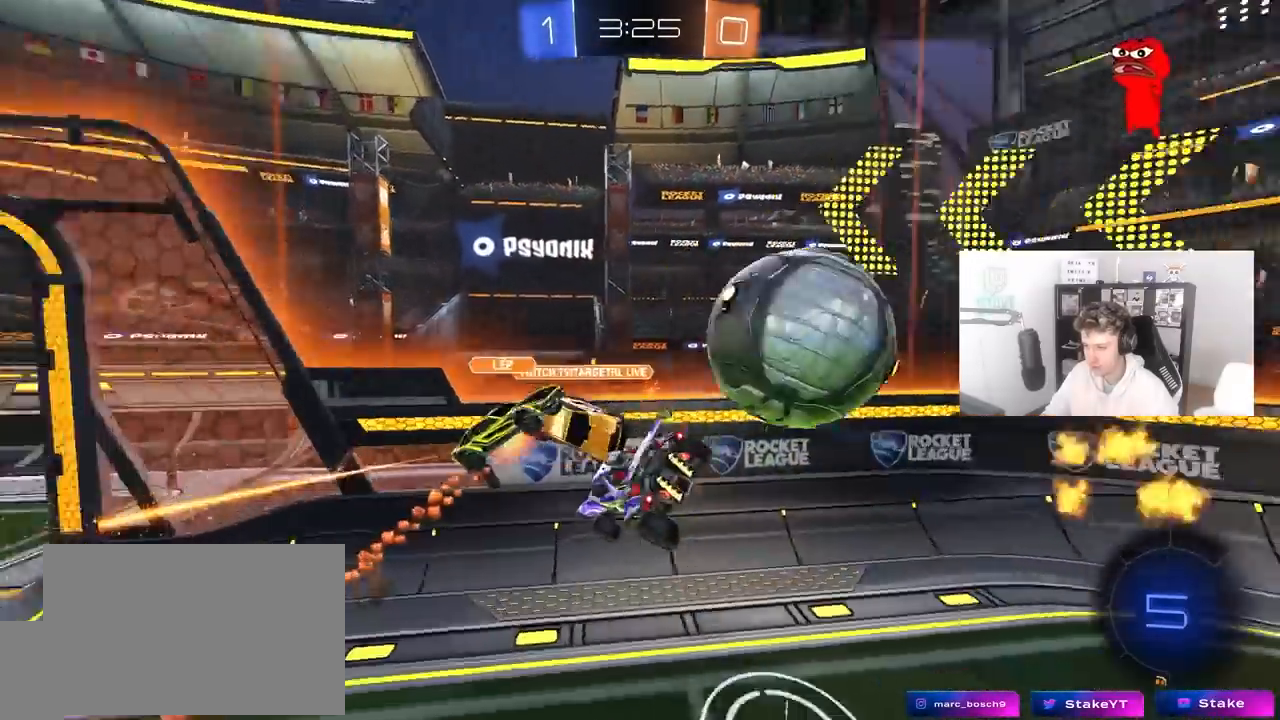
{"keys": ["a", "w"], "mouse": ["left"], "mouse_move": "still", "events": [[33, "d", "up"], [33, "s", "up"], [67, "shift", "up"], [117, "a", "down"], [317, "shift", "down"], [317, "w", "down"], [350, "shift", "up"], [400, "mouse_left", "down"]]}
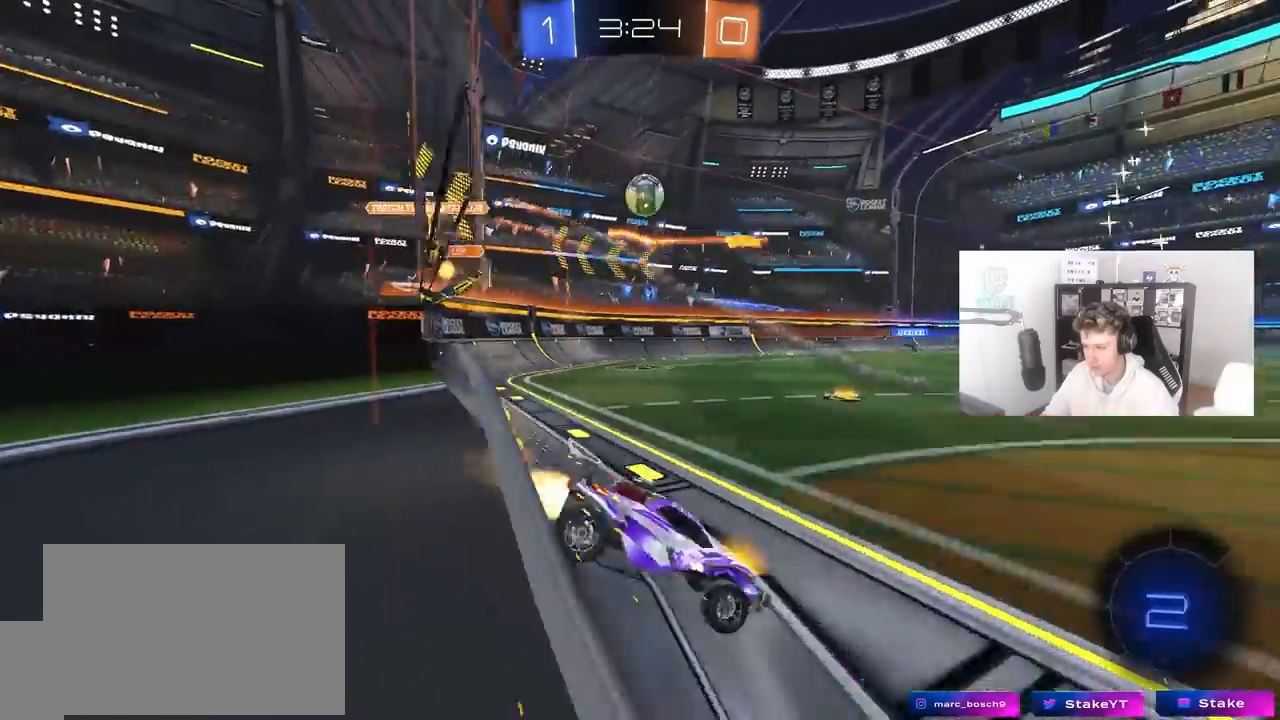
{"keys": ["a", "s", "shift", "space"], "mouse": ["left", "right"], "mouse_move": "down", "events": [[100, "a", "up"], [133, "d", "down"], [133, "mouse_right", "down"], [233, "a", "down"], [233, "mouse_right", "up"], [233, "shift", "down"], [283, "d", "up"], [283, "mouse_right", "down"], [367, "space", "down"], [417, "s", "down"], [417, "w", "up"]]}
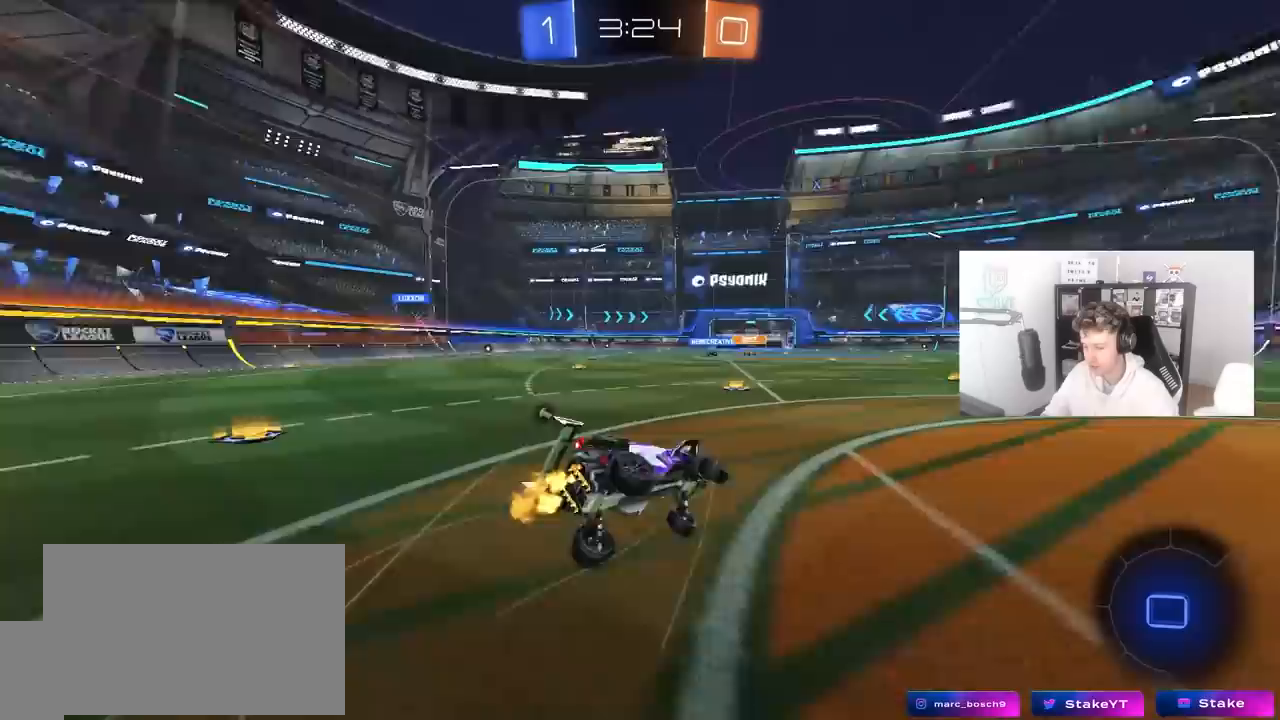
{"keys": ["a", "s", "shift"], "mouse": ["left"], "mouse_move": "still", "events": [[50, "mouse_right", "up"], [50, "space", "up"], [383, "s", "up"], [433, "s", "down"]]}
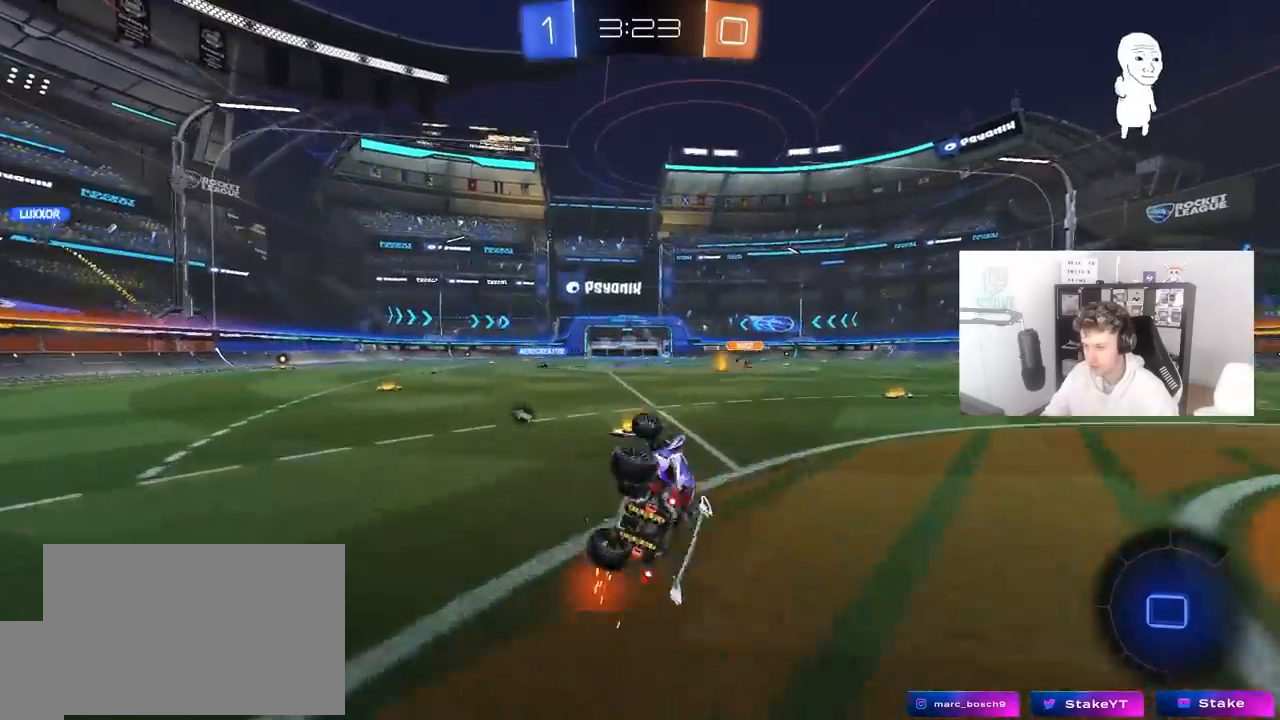
{"keys": ["a", "w"], "mouse": ["left"], "mouse_move": "still", "events": [[117, "s", "up"], [167, "shift", "up"], [217, "a", "up"], [267, "d", "down"], [350, "w", "down"], [450, "d", "up"], [500, "a", "down"]]}
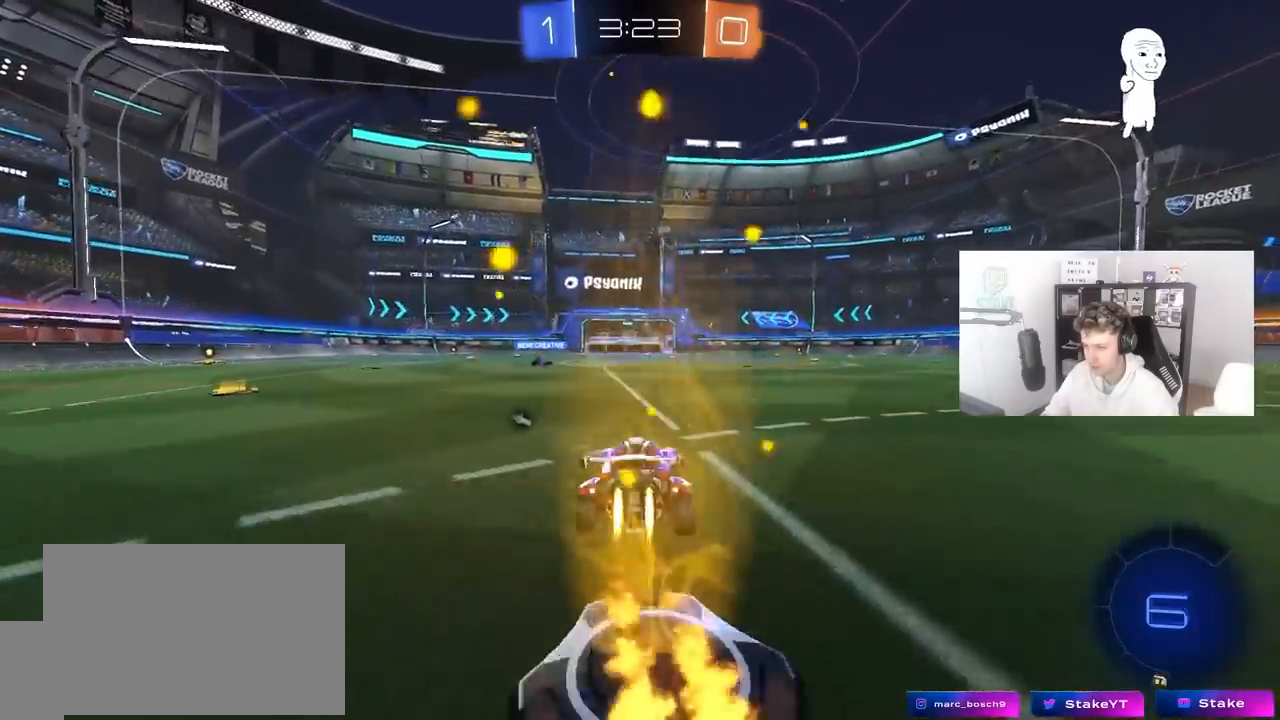
{"keys": ["d", "s", "shift"], "mouse": [], "mouse_move": "up", "events": [[50, "mouse_right", "down"], [50, "space", "down"], [83, "a", "up"], [133, "d", "down"], [133, "mouse_right", "up"], [183, "mouse_right", "down"], [183, "shift", "down"], [183, "space", "up"], [283, "w", "up"], [317, "s", "down"], [417, "mouse_left", "up"], [467, "mouse_right", "up"]]}
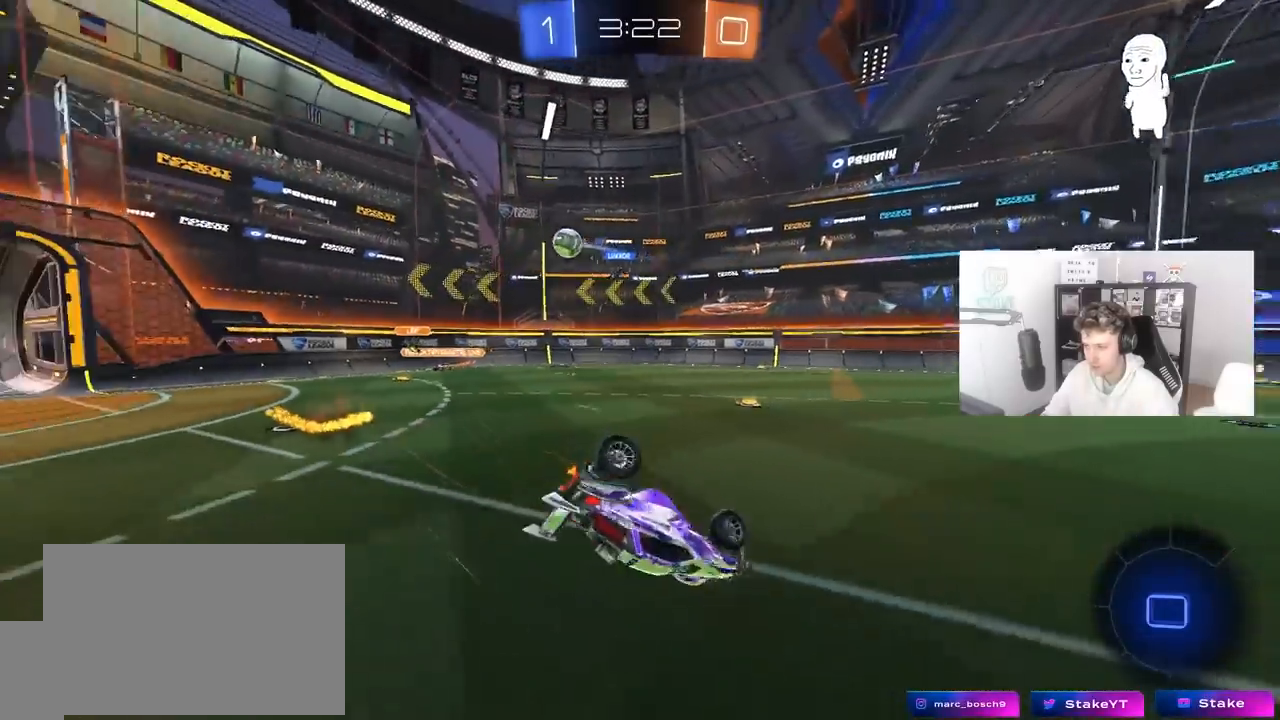
{"keys": ["d"], "mouse": [], "mouse_move": "still", "events": [[50, "s", "up"], [200, "s", "down"], [200, "space", "down"], [333, "space", "up"], [433, "s", "up"], [433, "shift", "up"]]}
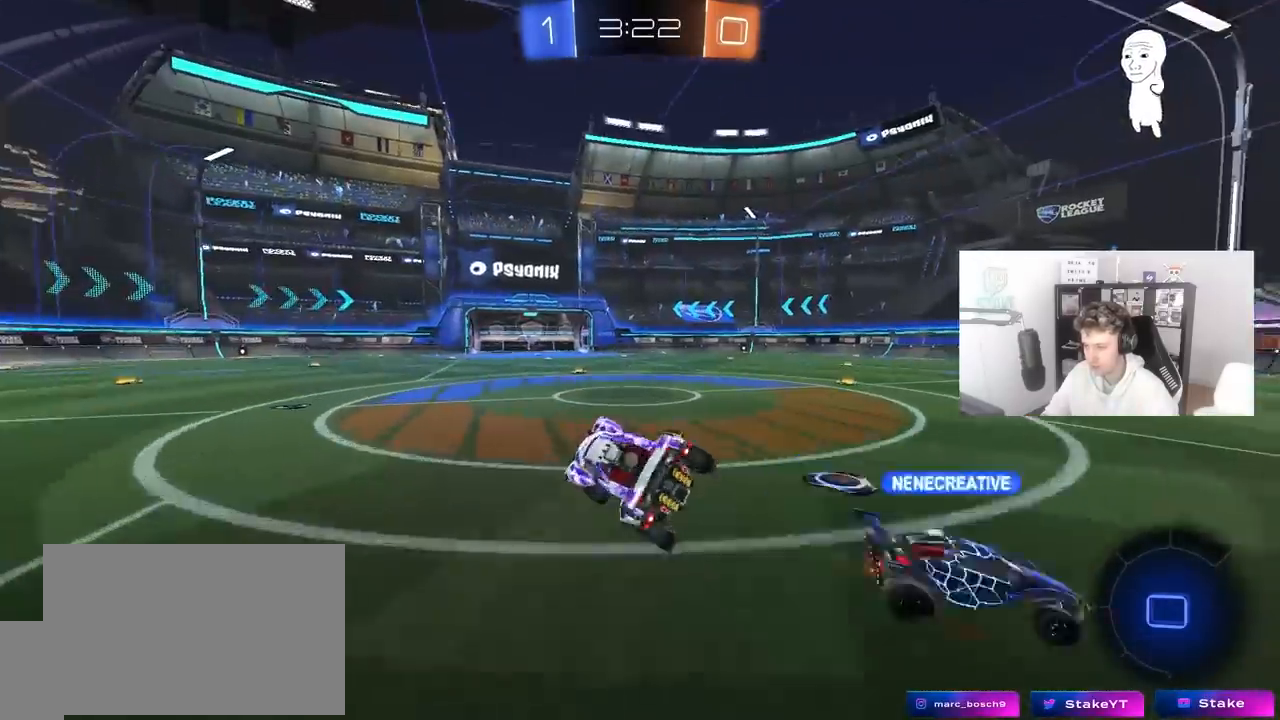
{"keys": ["d", "space", "w"], "mouse": [], "mouse_move": "still", "events": [[67, "d", "up"], [117, "d", "down"], [267, "w", "down"], [450, "space", "down"]]}
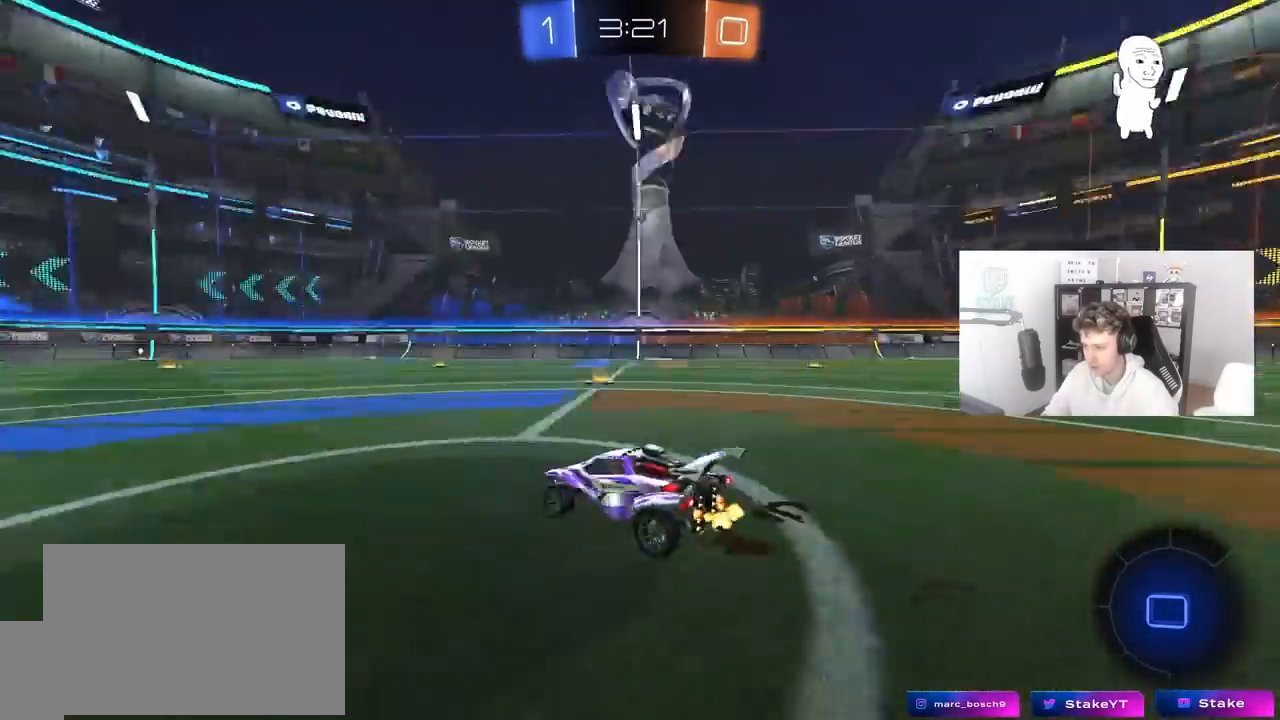
{"keys": ["w"], "mouse": [], "mouse_move": "still", "events": [[100, "d", "up"], [133, "space", "up"], [267, "d", "down"], [467, "d", "up"]]}
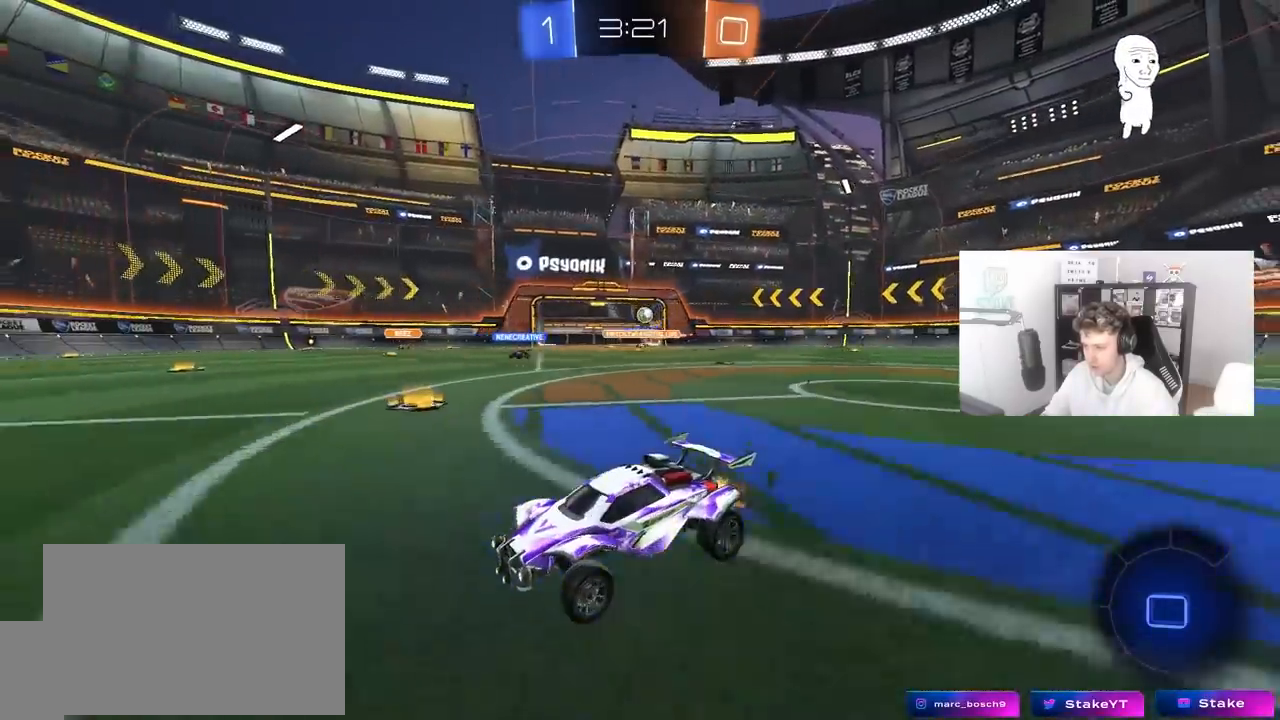
{"keys": ["a", "w"], "mouse": [], "mouse_move": "still", "events": [[433, "a", "down"]]}
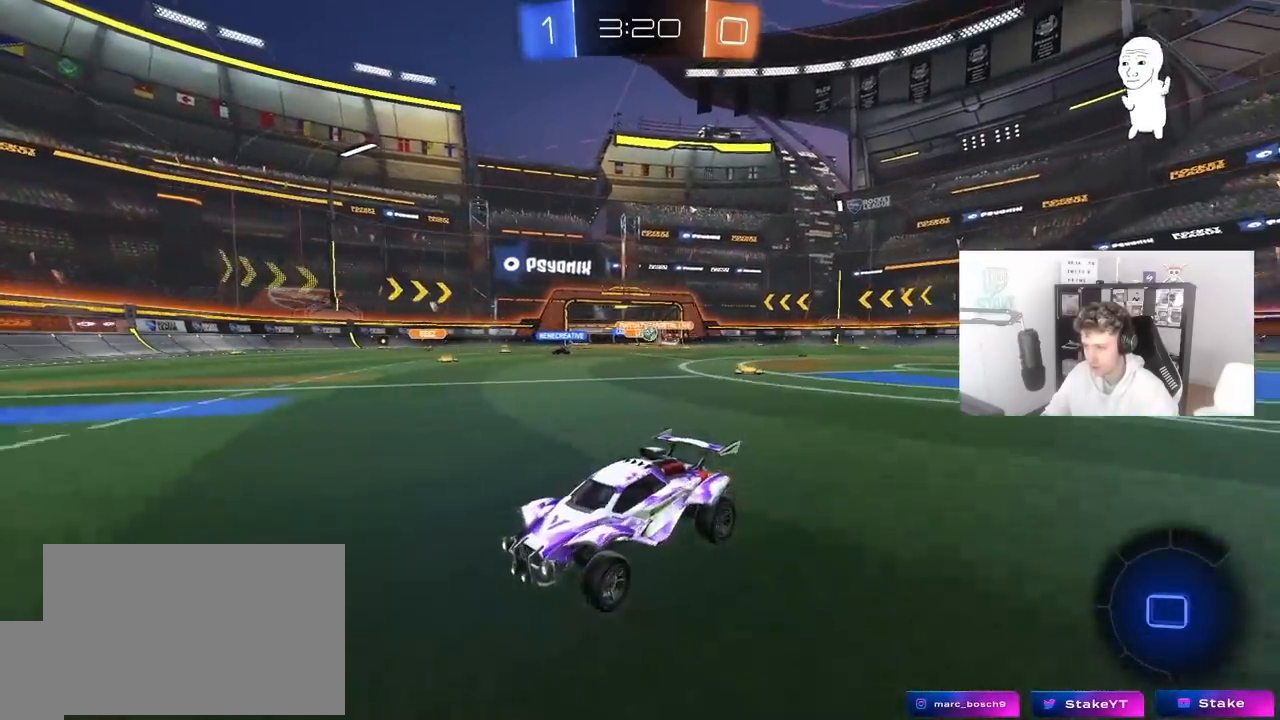
{"keys": ["a", "s", "shift"], "mouse": [], "mouse_move": "still", "events": [[167, "a", "up"], [167, "d", "down"], [167, "mouse_right", "down"], [167, "space", "down"], [267, "a", "down"], [267, "d", "up"], [267, "mouse_right", "up"], [267, "space", "up"], [300, "mouse_right", "down"], [300, "shift", "down"], [350, "s", "down"], [350, "w", "up"], [500, "mouse_right", "up"]]}
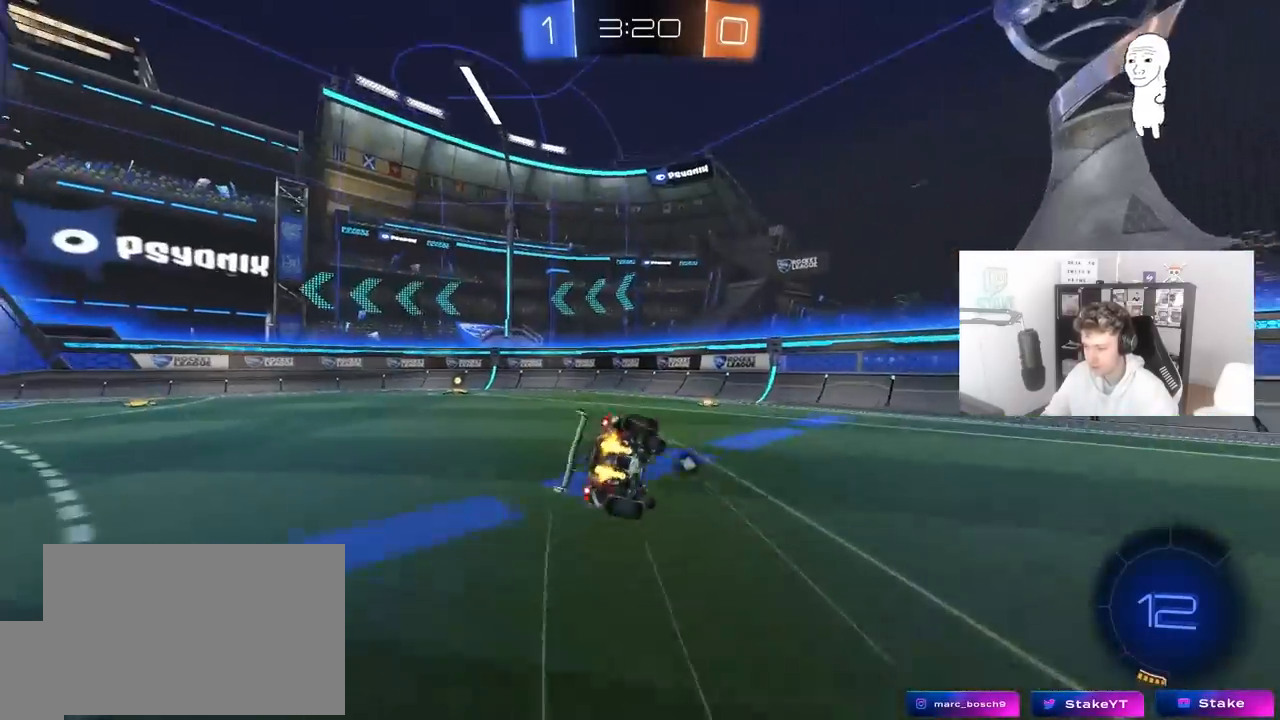
{"keys": ["a", "s", "shift"], "mouse": [], "mouse_move": "still", "events": [[317, "s", "up"], [417, "s", "down"]]}
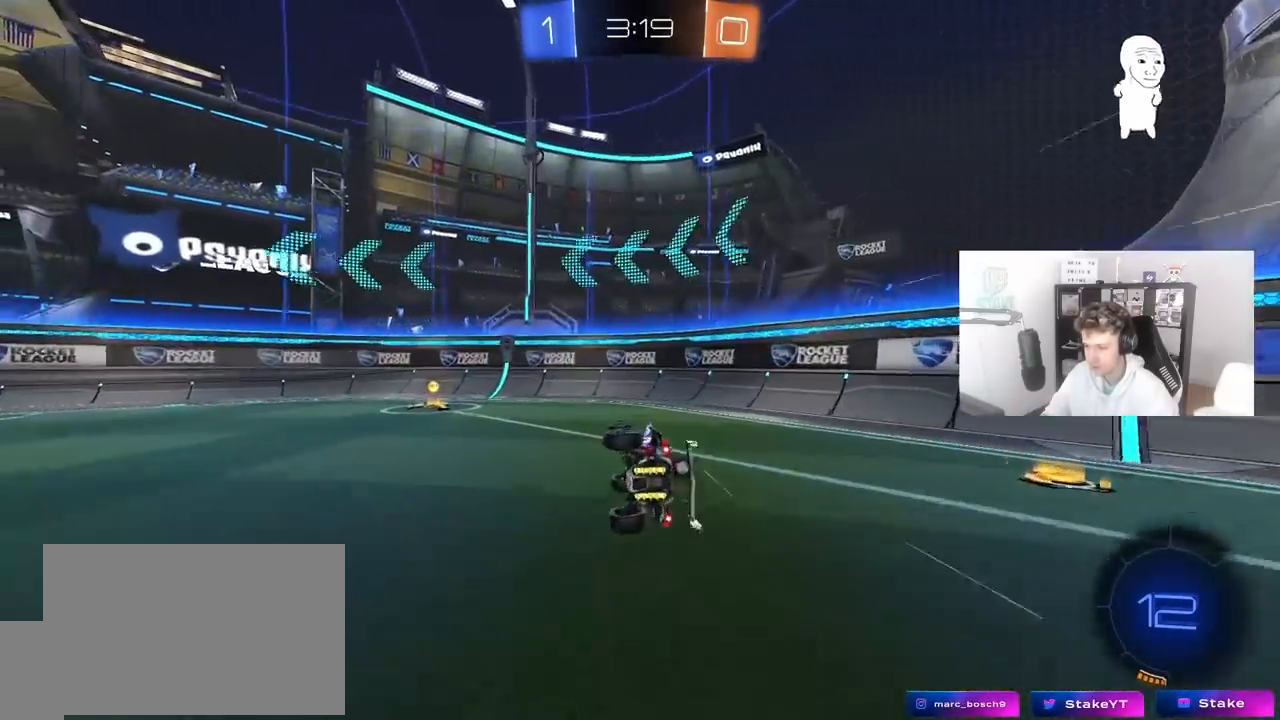
{"keys": ["a", "w"], "mouse": [], "mouse_move": "still", "events": [[17, "s", "up"], [100, "shift", "up"], [100, "space", "down"], [250, "w", "down"], [300, "space", "up"]]}